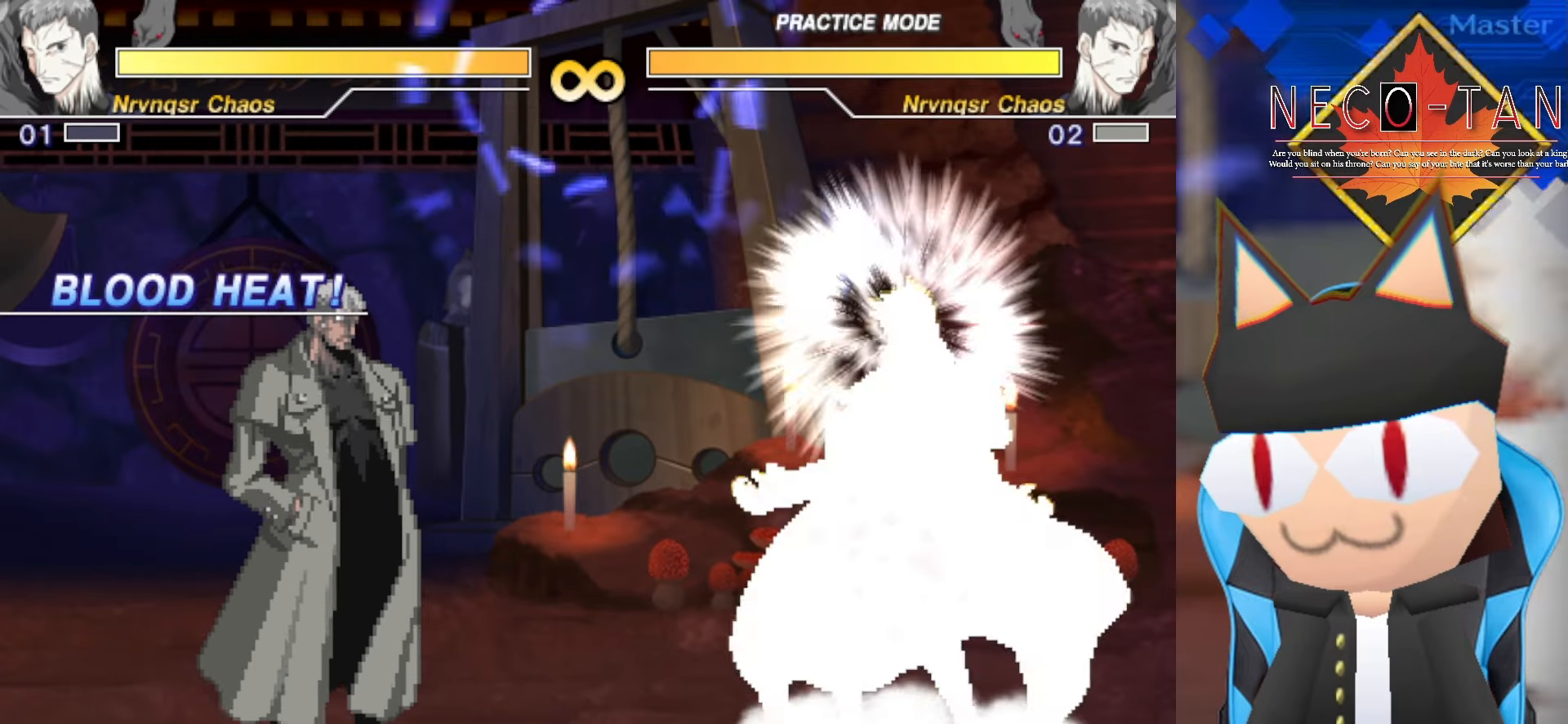
Gameplay with a controller (arcade stick); each line is a JSON object with the inputs held at the frame after it. "events" lists button and stick changes between this image and that frame as [ms after this image, input, new state], when the widget could be followed in between. Not read: L3 R3 other_buttons.
{"buttons": [], "left_stick": "right", "events": [[166, "left_stick", "right"]]}
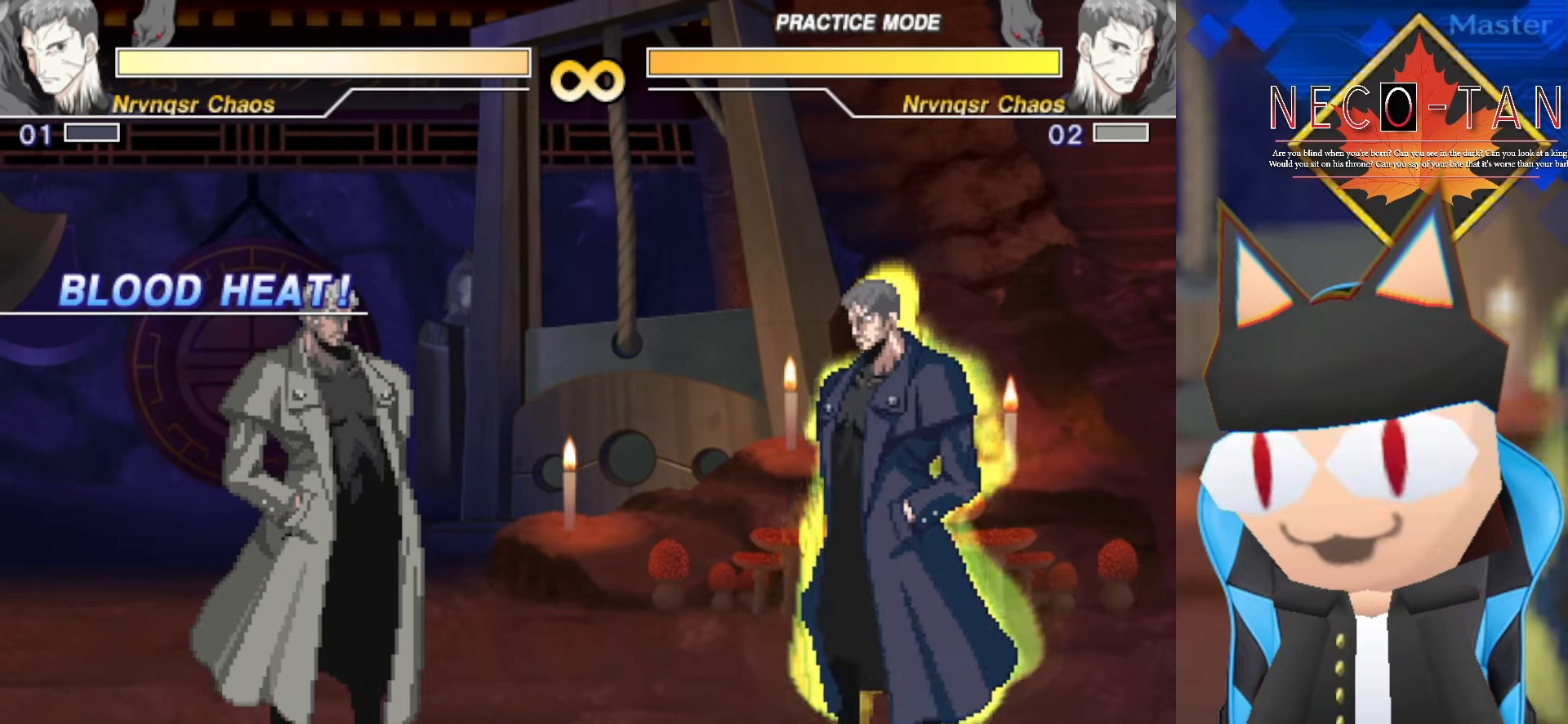
{"buttons": ["L1"], "left_stick": "right", "events": [[500, "L1", "down"]]}
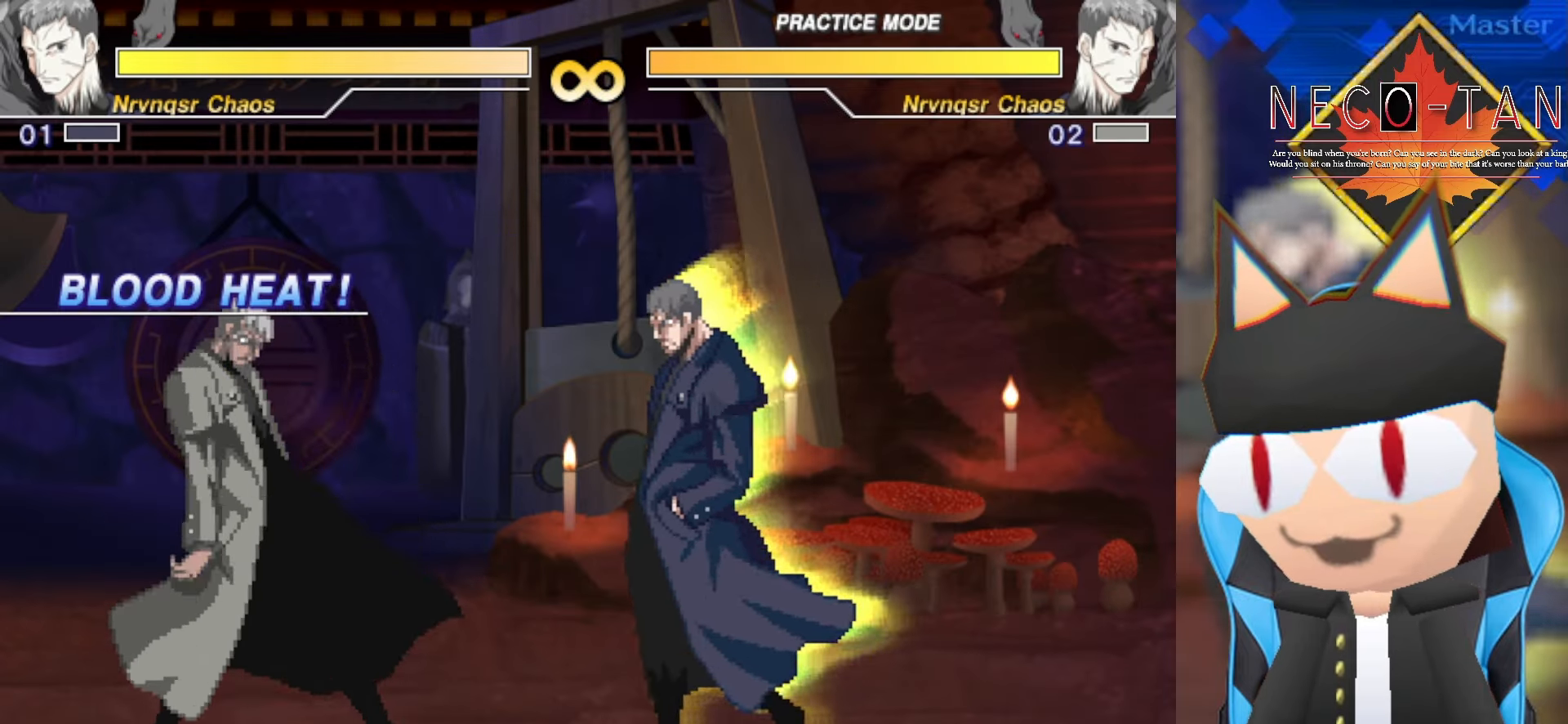
{"buttons": [], "left_stick": "center", "events": [[50, "left_stick", "center"], [333, "L1", "up"]]}
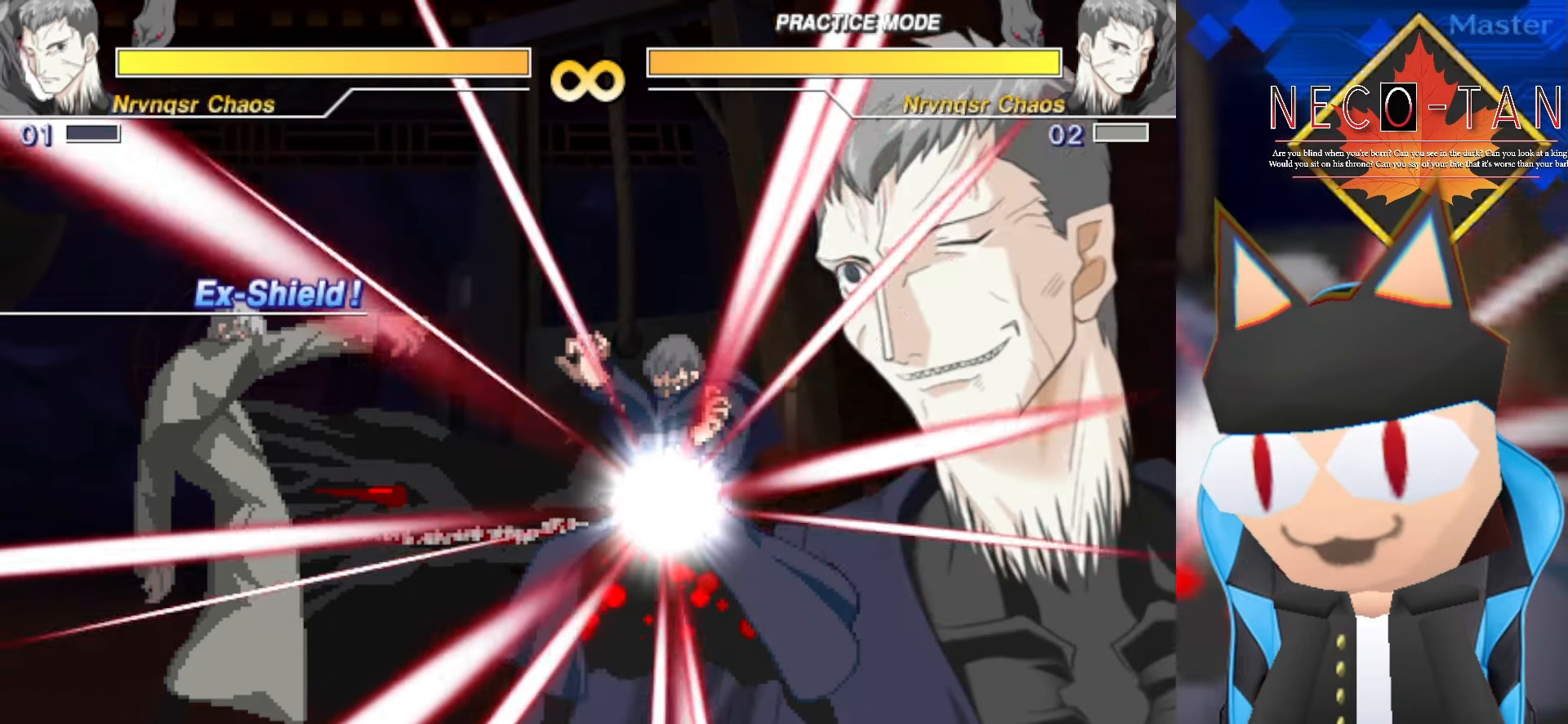
{"buttons": [], "left_stick": "center", "events": []}
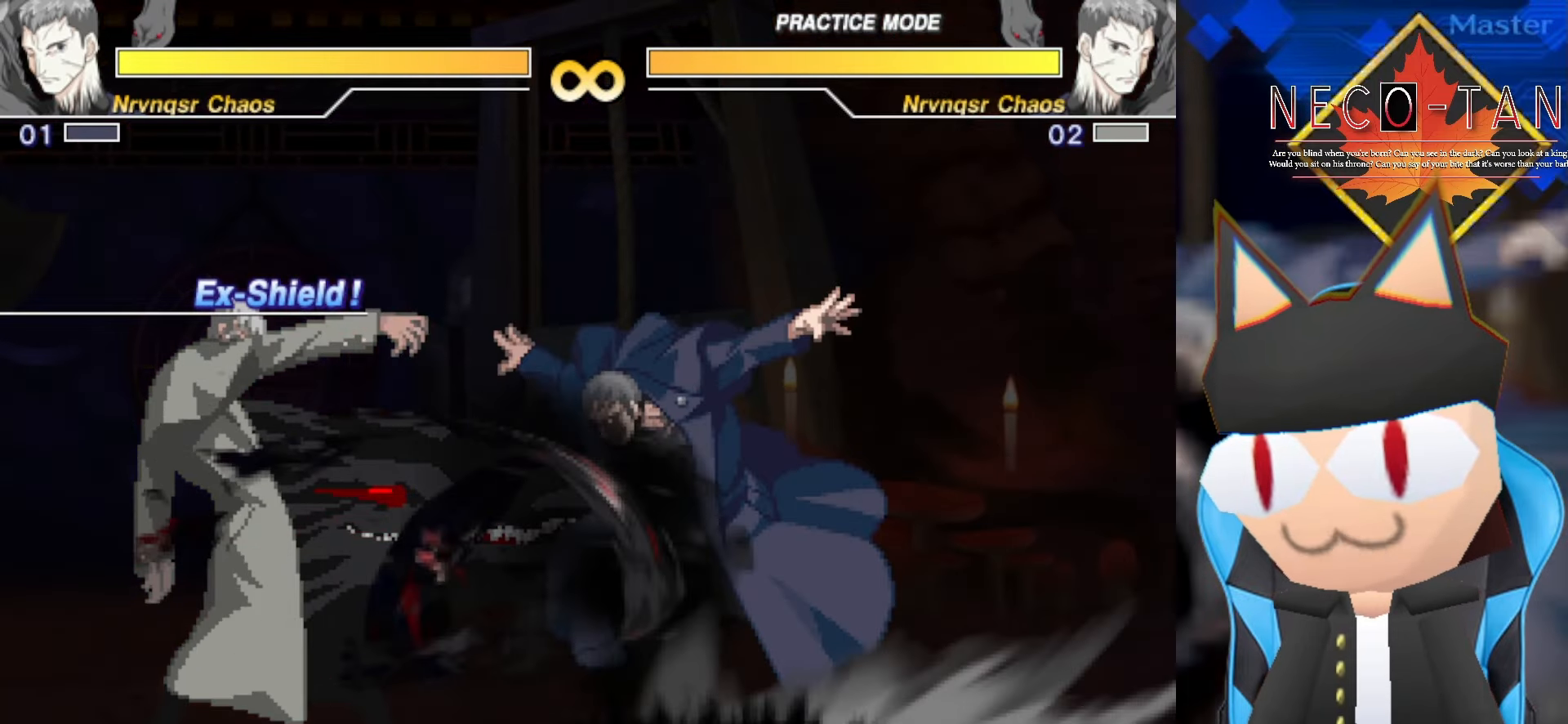
{"buttons": [], "left_stick": "center", "events": []}
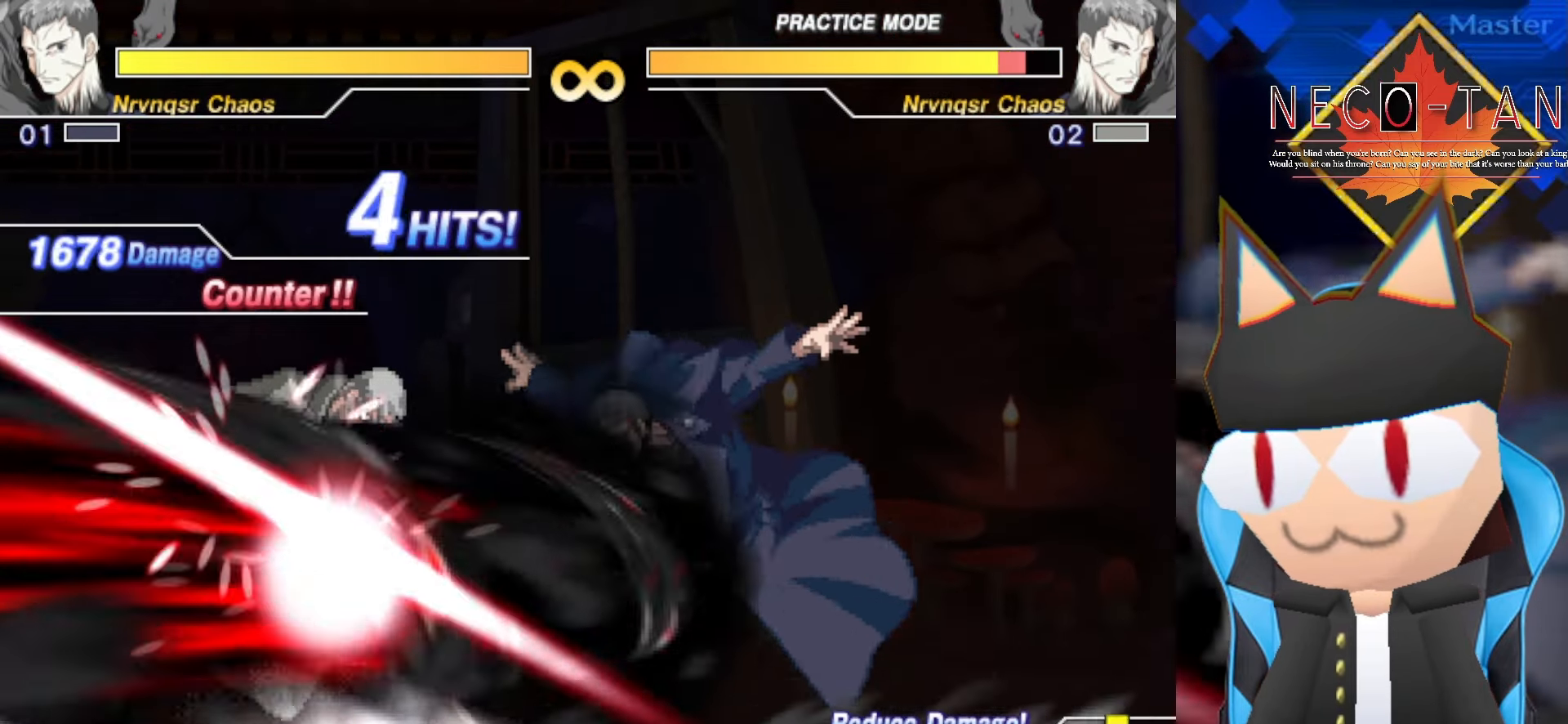
{"buttons": [], "left_stick": "center", "events": []}
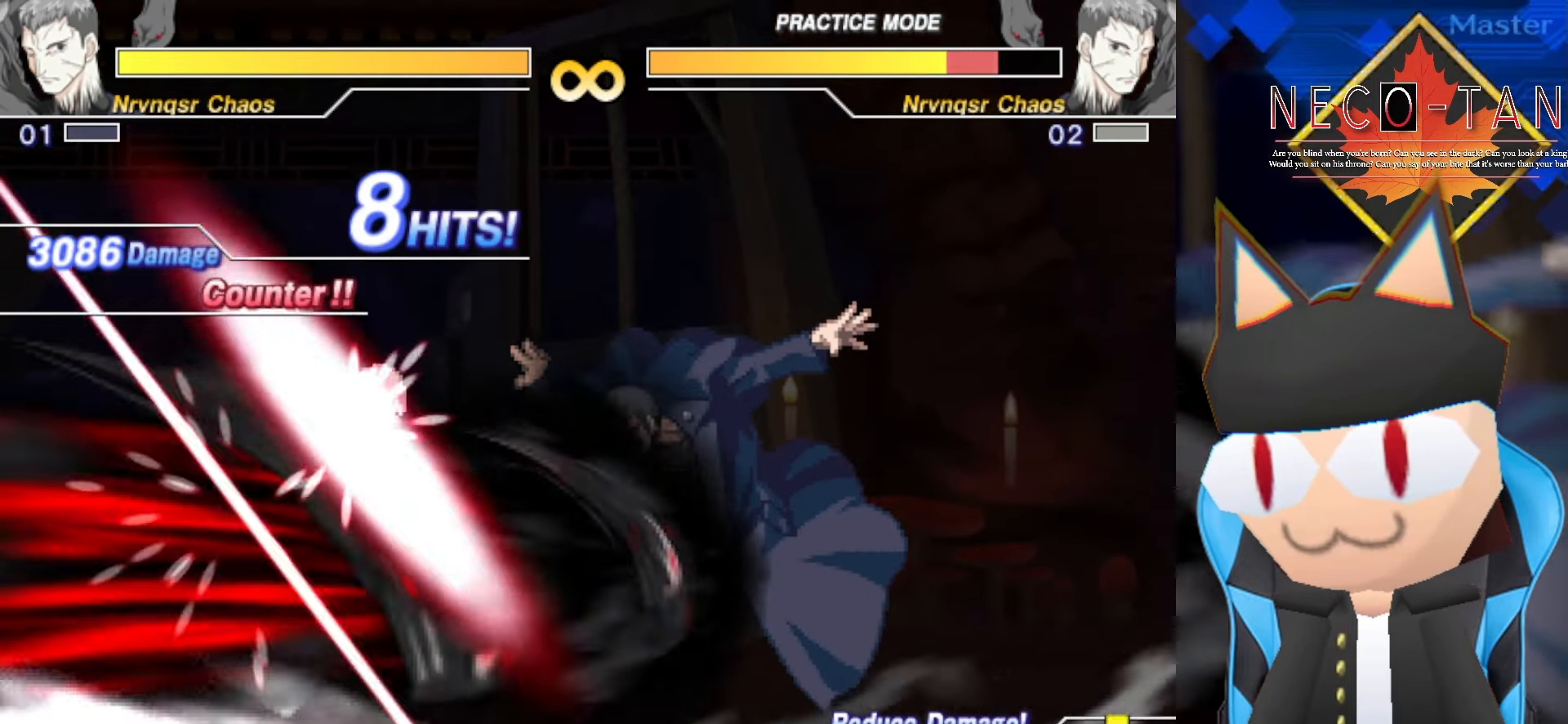
{"buttons": [], "left_stick": "center", "events": []}
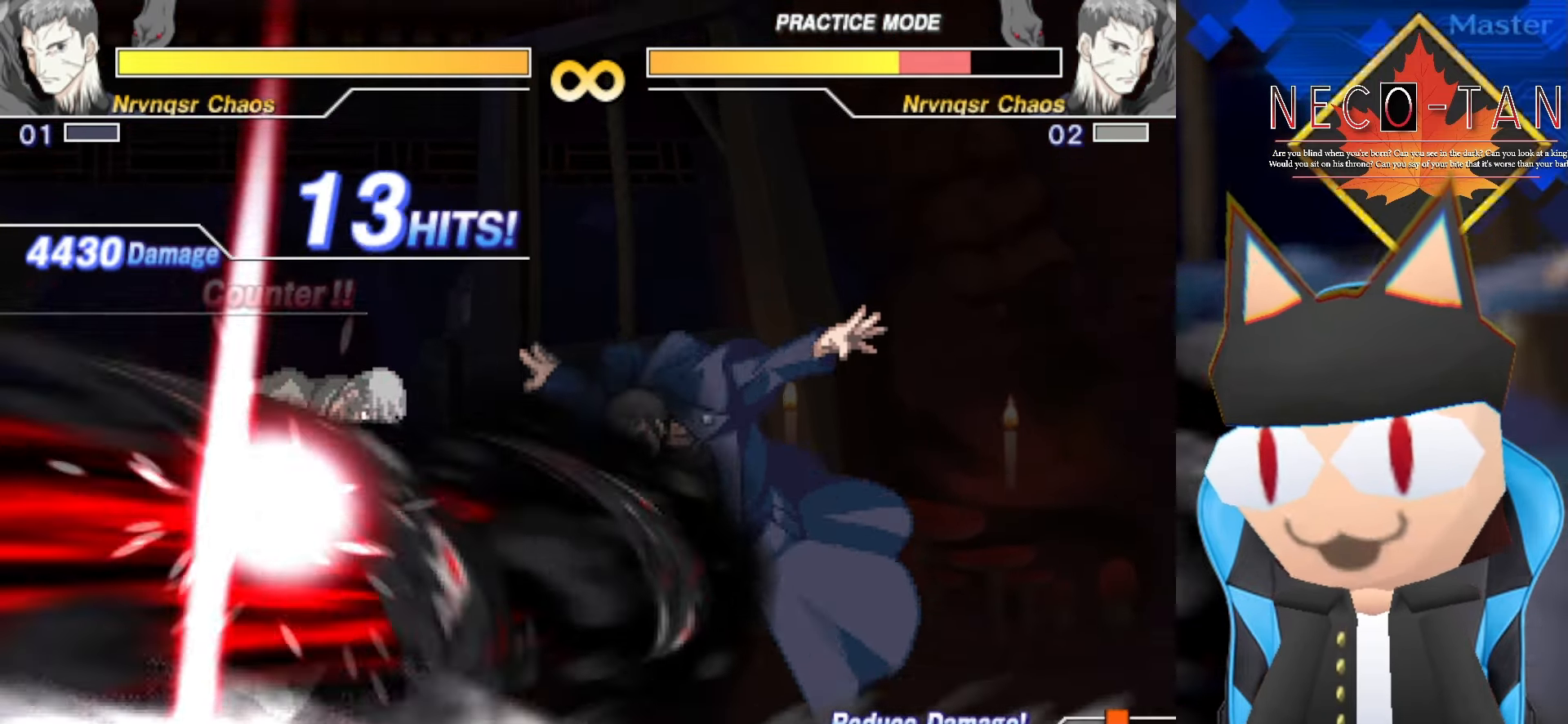
{"buttons": [], "left_stick": "center", "events": []}
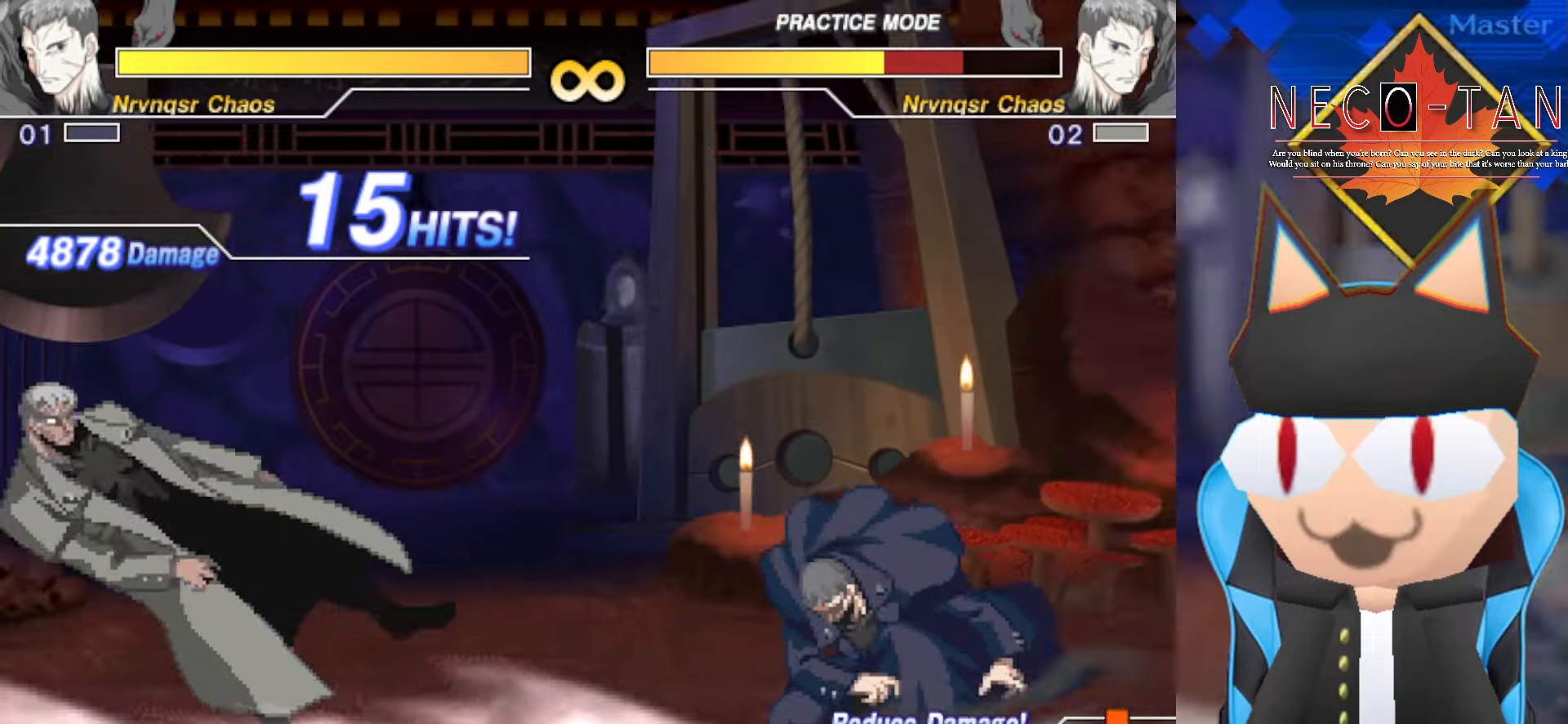
{"buttons": [], "left_stick": "center", "events": []}
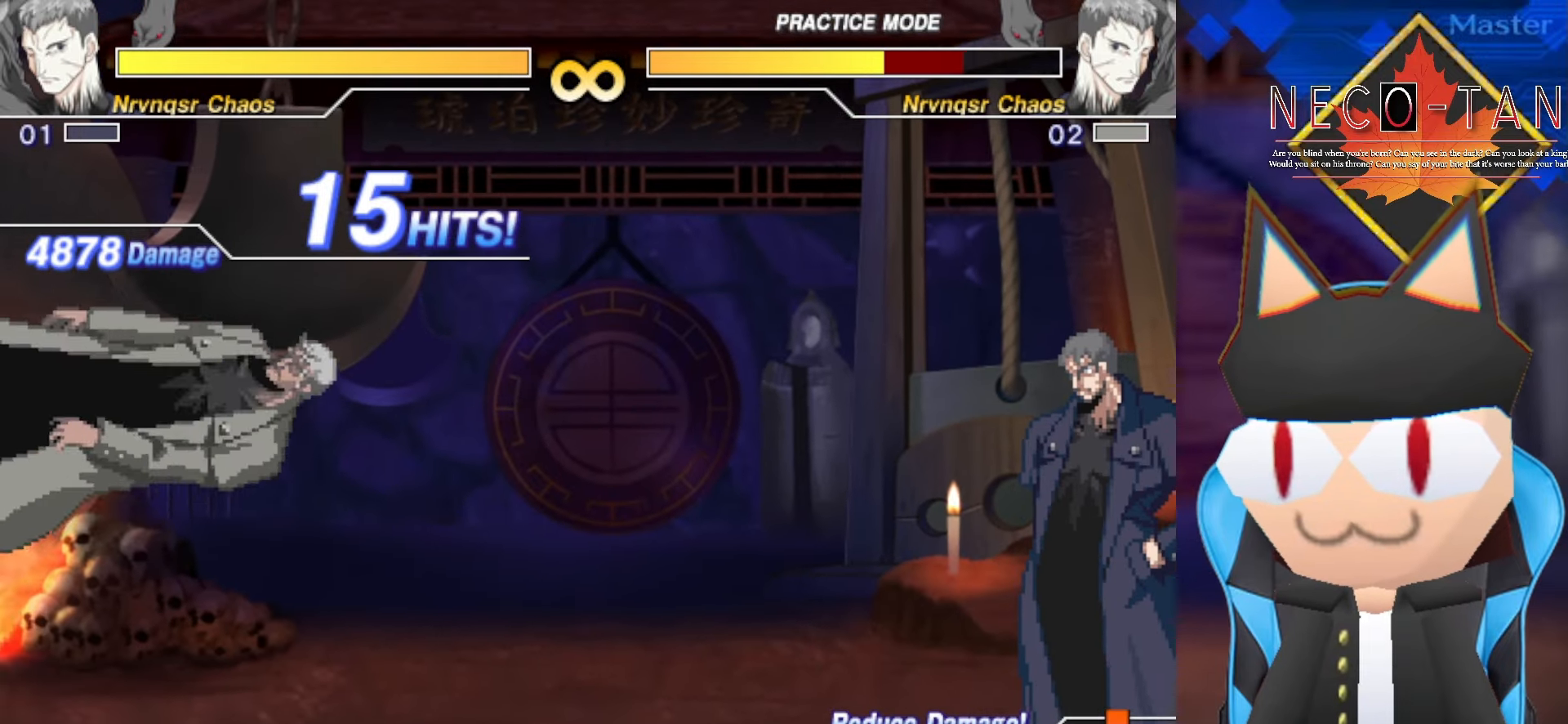
{"buttons": [], "left_stick": "right", "events": [[234, "left_stick", "right"]]}
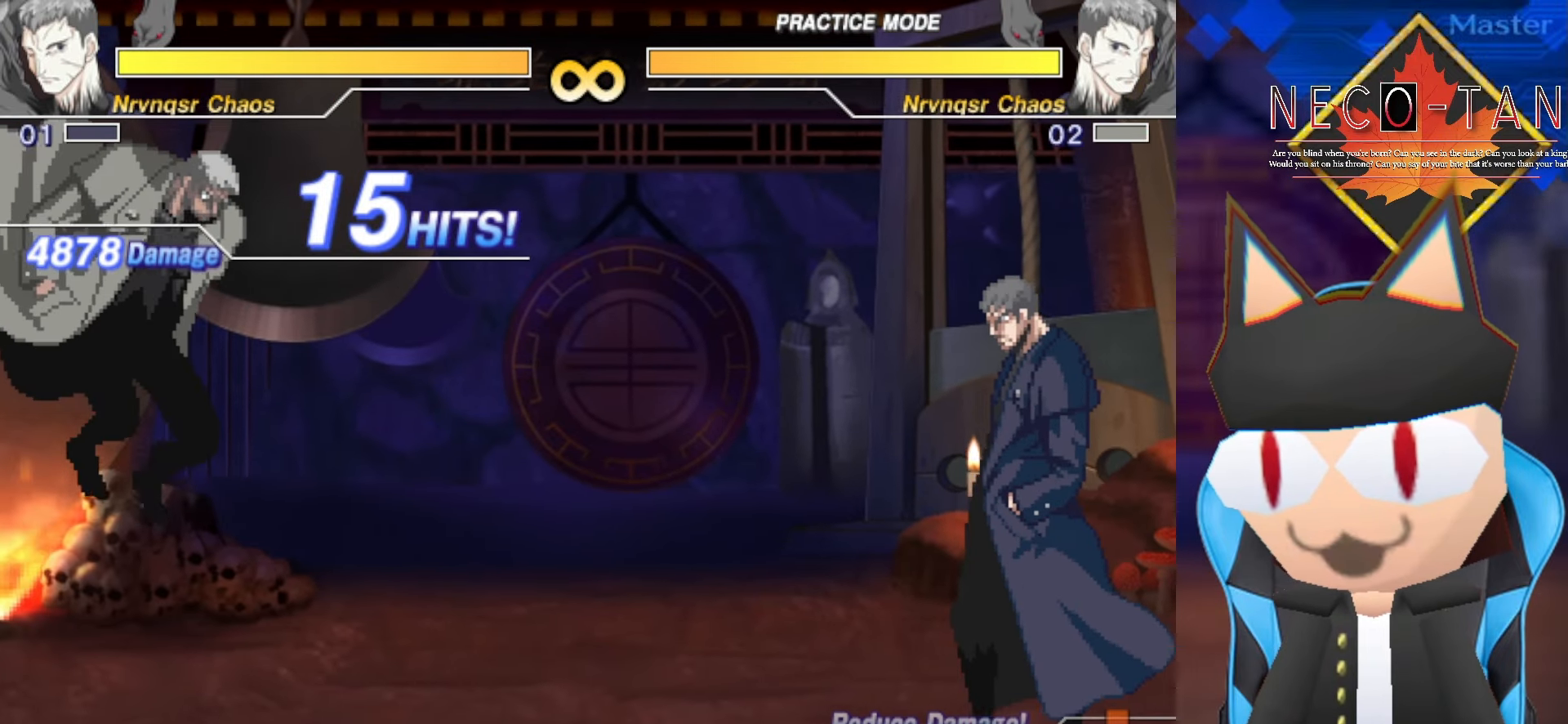
{"buttons": [], "left_stick": "center", "events": [[117, "left_stick", "center"], [200, "left_stick", "left"], [317, "left_stick", "center"]]}
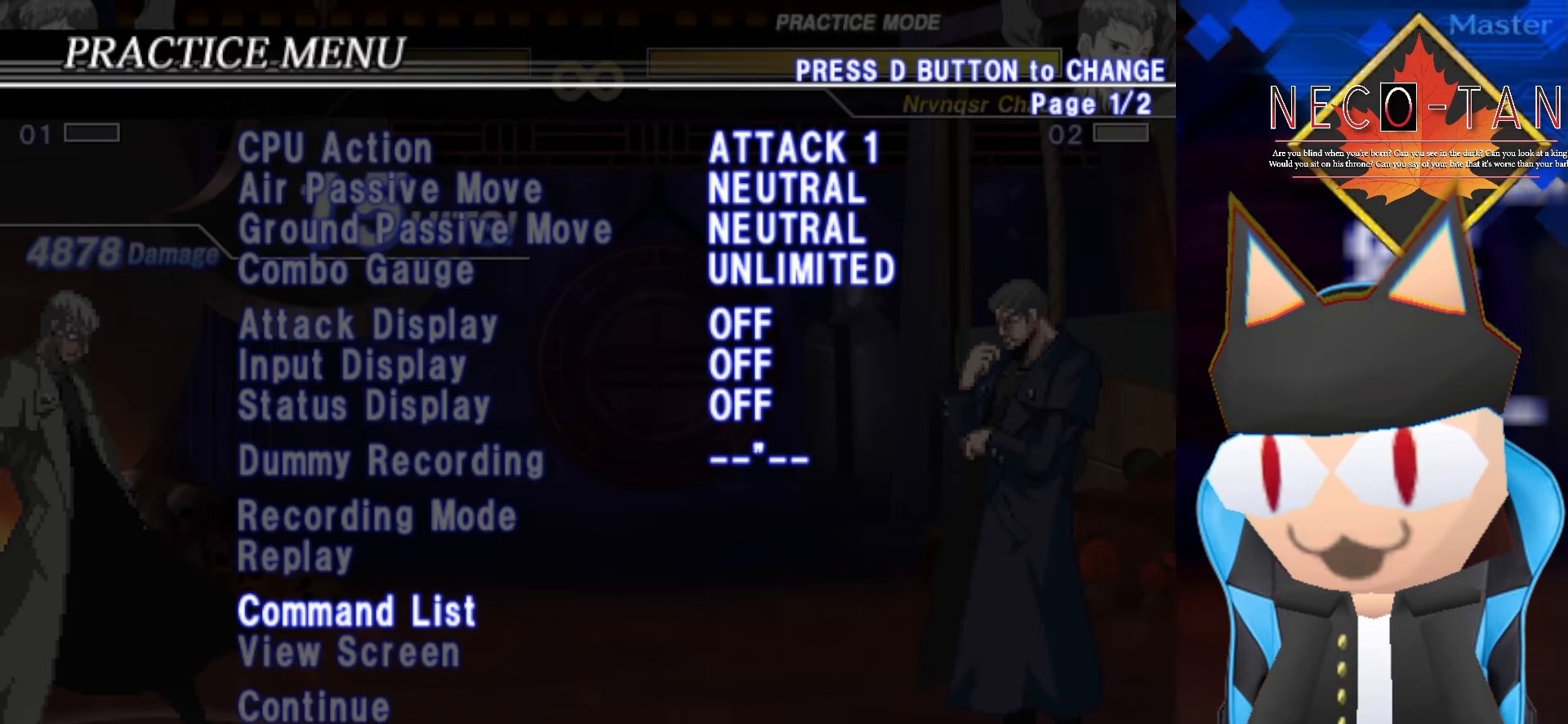
{"buttons": [], "left_stick": "center", "events": [[250, "left_stick", "down"], [367, "left_stick", "center"]]}
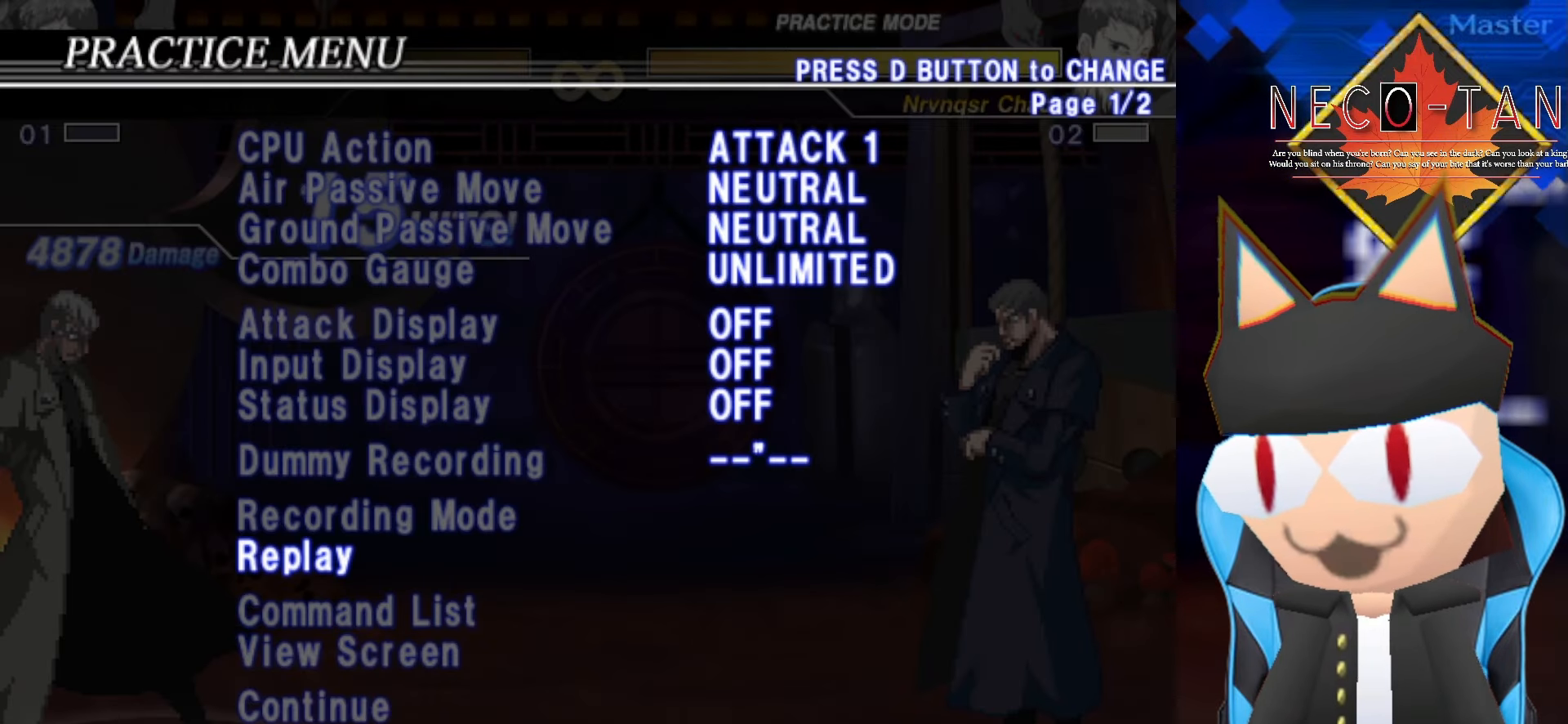
{"buttons": [], "left_stick": "center", "events": [[67, "left_stick", "up"], [184, "left_stick", "center"], [334, "left_stick", "up"], [450, "left_stick", "center"]]}
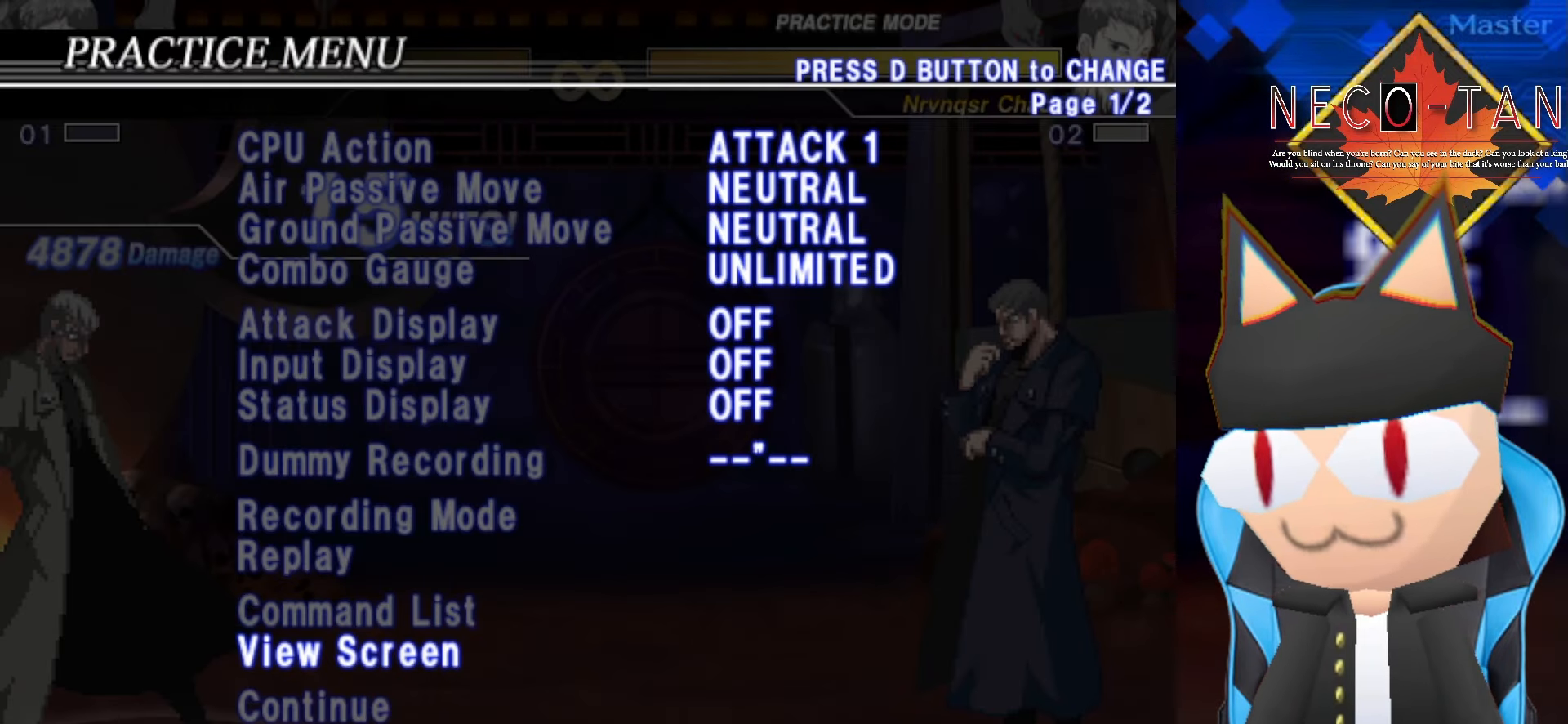
{"buttons": [], "left_stick": "up", "events": [[134, "left_stick", "down"], [284, "left_stick", "center"], [450, "left_stick", "up"]]}
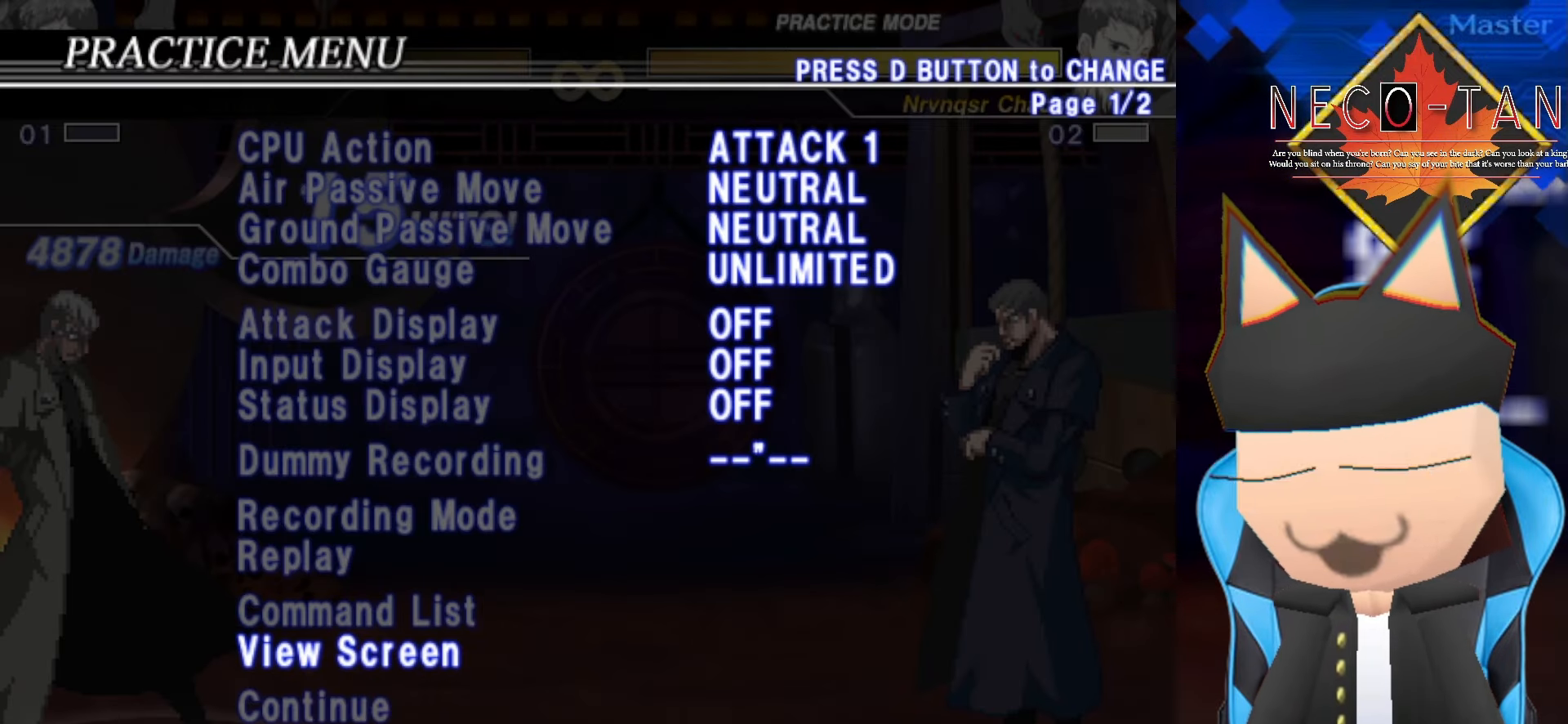
{"buttons": [], "left_stick": "up", "events": [[34, "left_stick", "center"], [300, "left_stick", "up"], [400, "left_stick", "center"], [484, "left_stick", "up"]]}
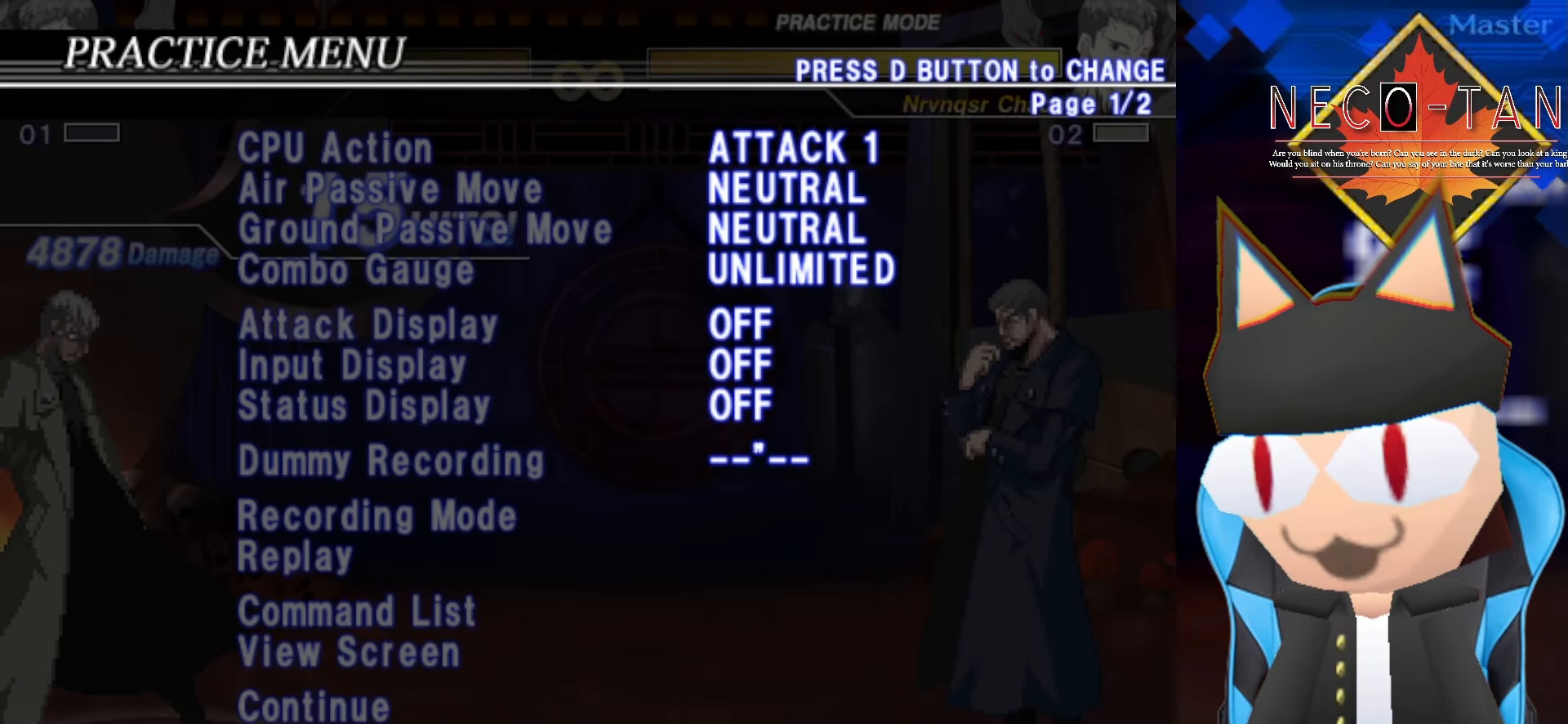
{"buttons": ["L2"], "left_stick": "center", "events": [[84, "left_stick", "center"], [167, "left_stick", "up"], [267, "left_stick", "center"], [417, "L2", "down"]]}
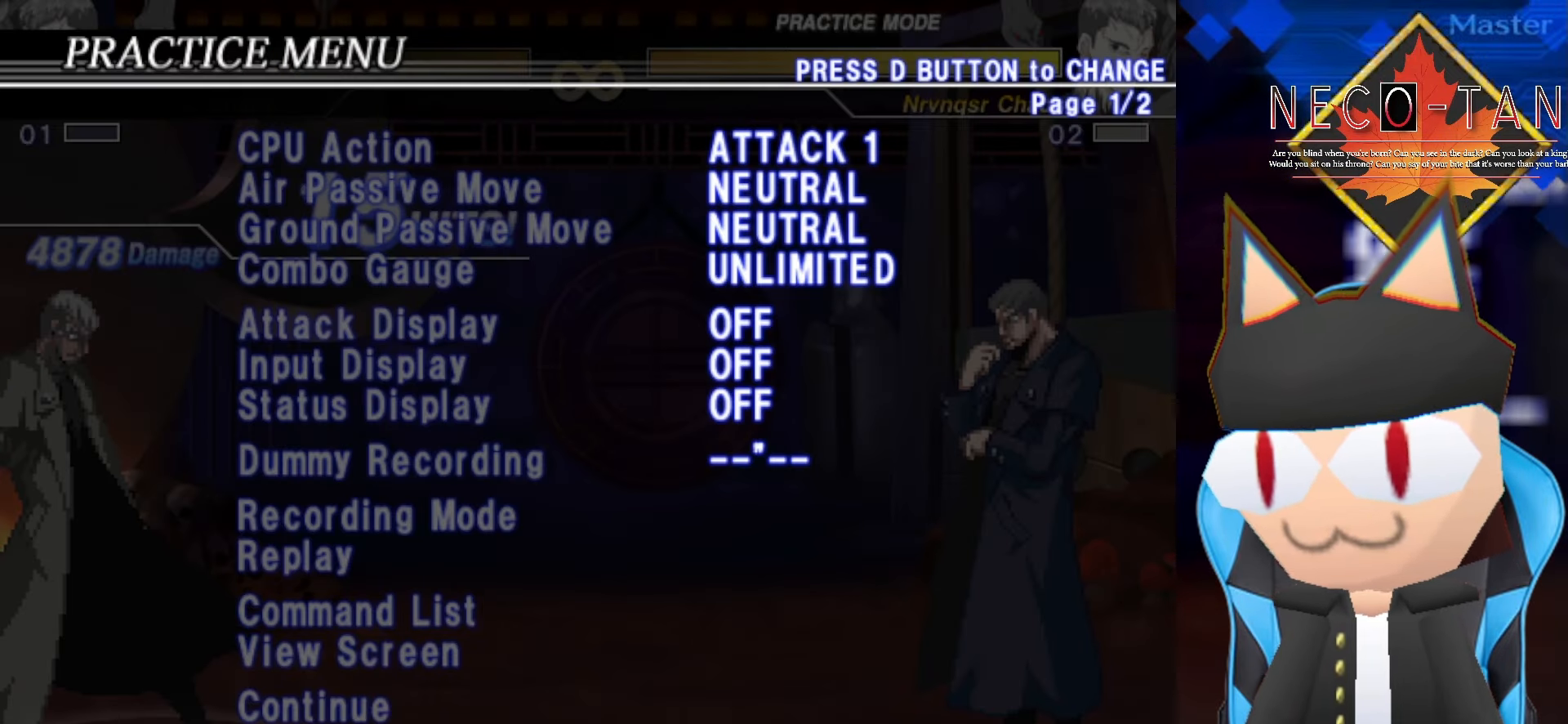
{"buttons": [], "left_stick": "center", "events": [[34, "L2", "up"]]}
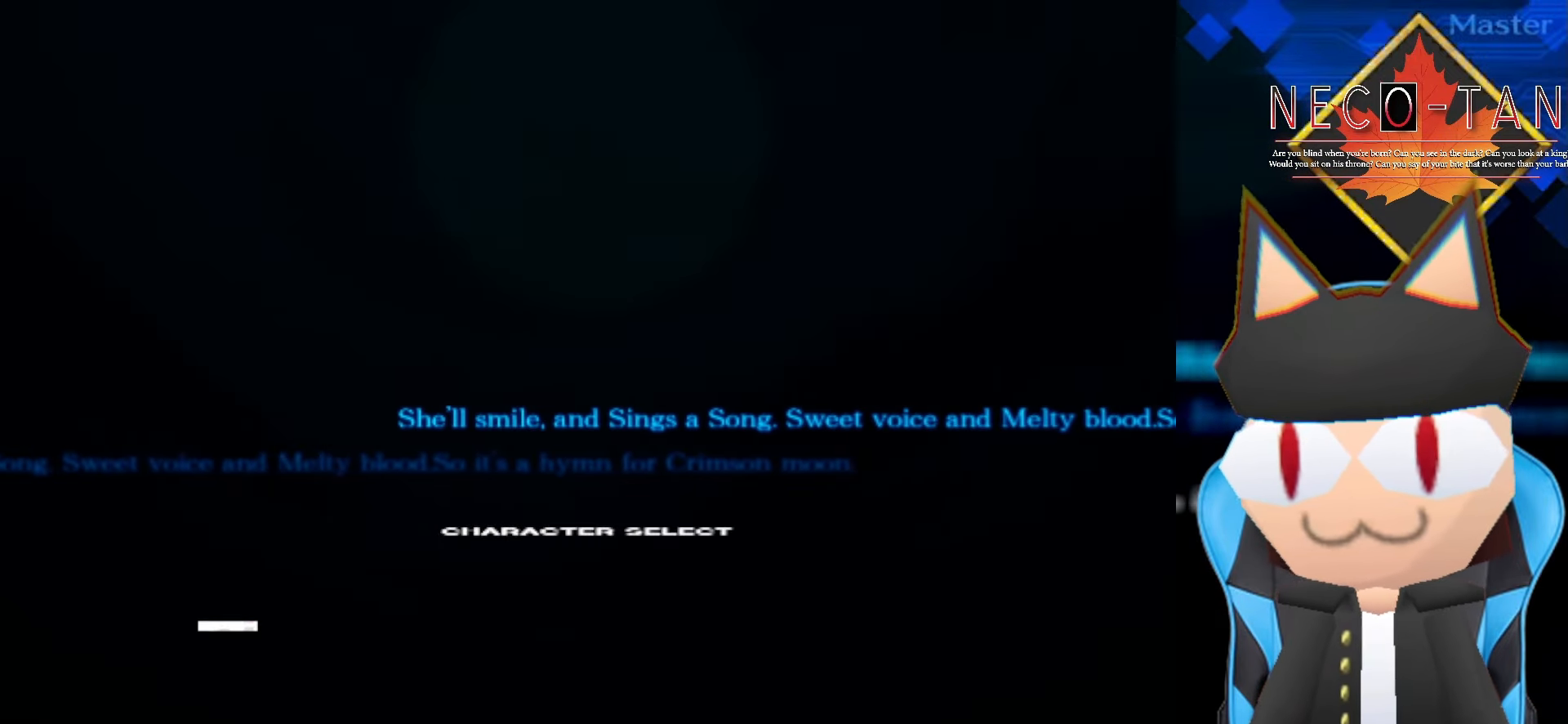
{"buttons": [], "left_stick": "center", "events": []}
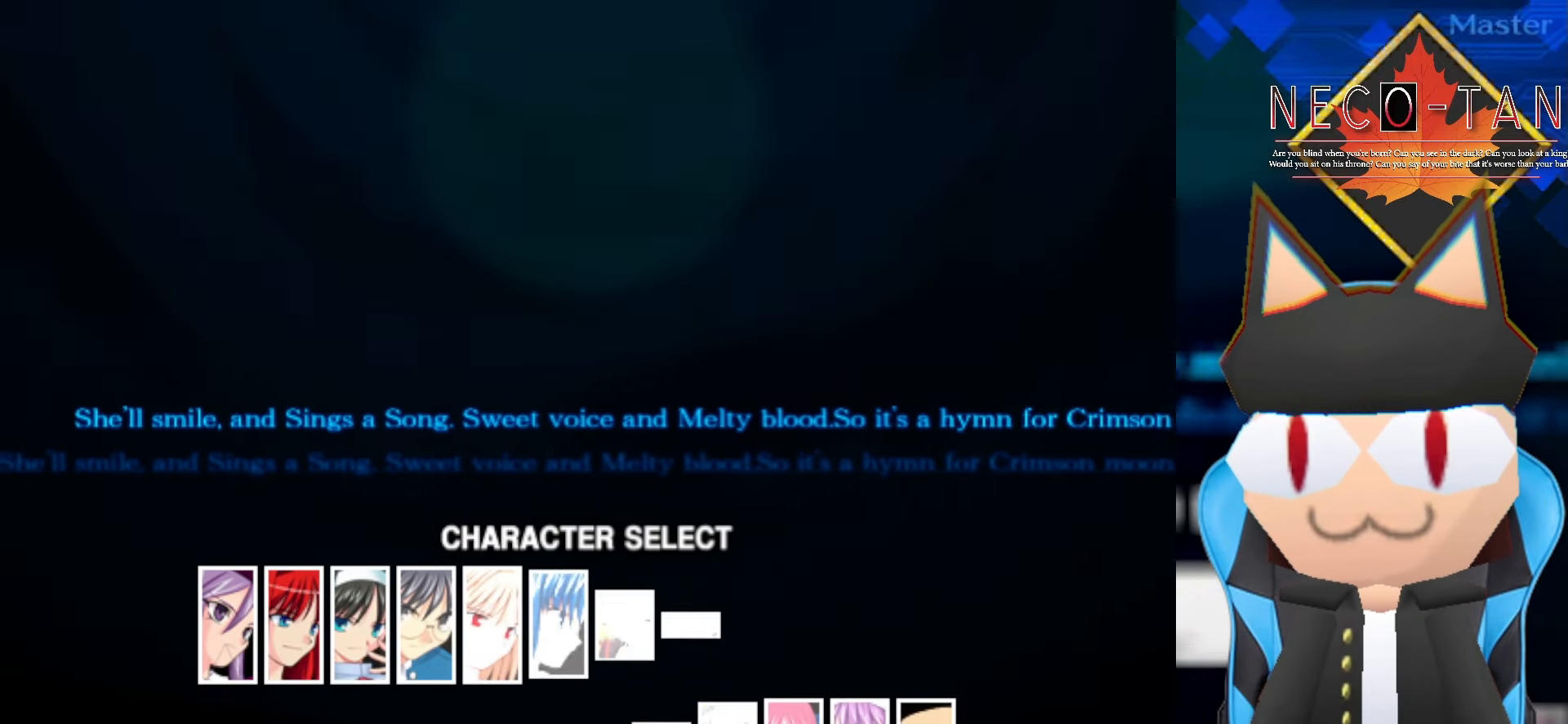
{"buttons": [], "left_stick": "center", "events": []}
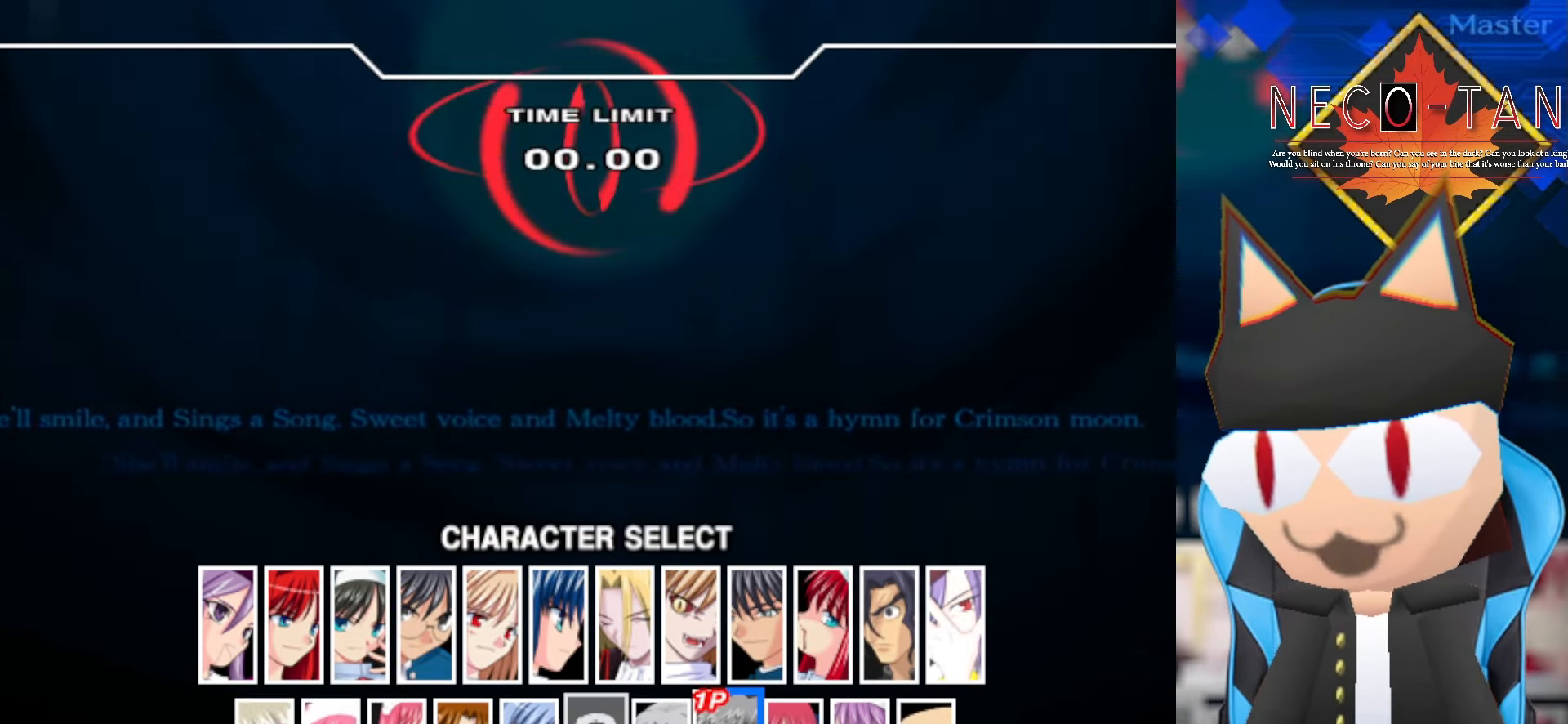
{"buttons": [], "left_stick": "center", "events": []}
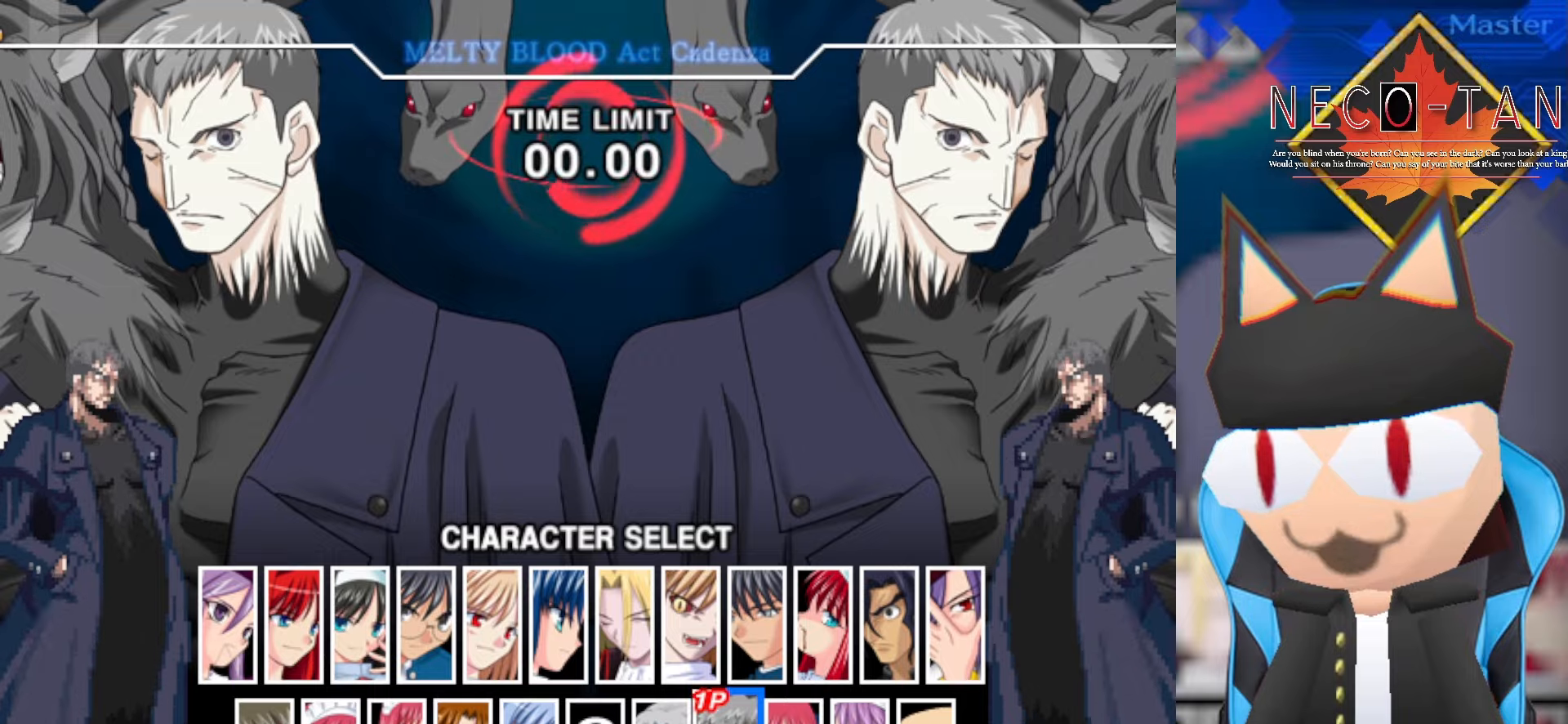
{"buttons": [], "left_stick": "center", "events": [[366, "left_stick", "down"], [450, "left_stick", "center"]]}
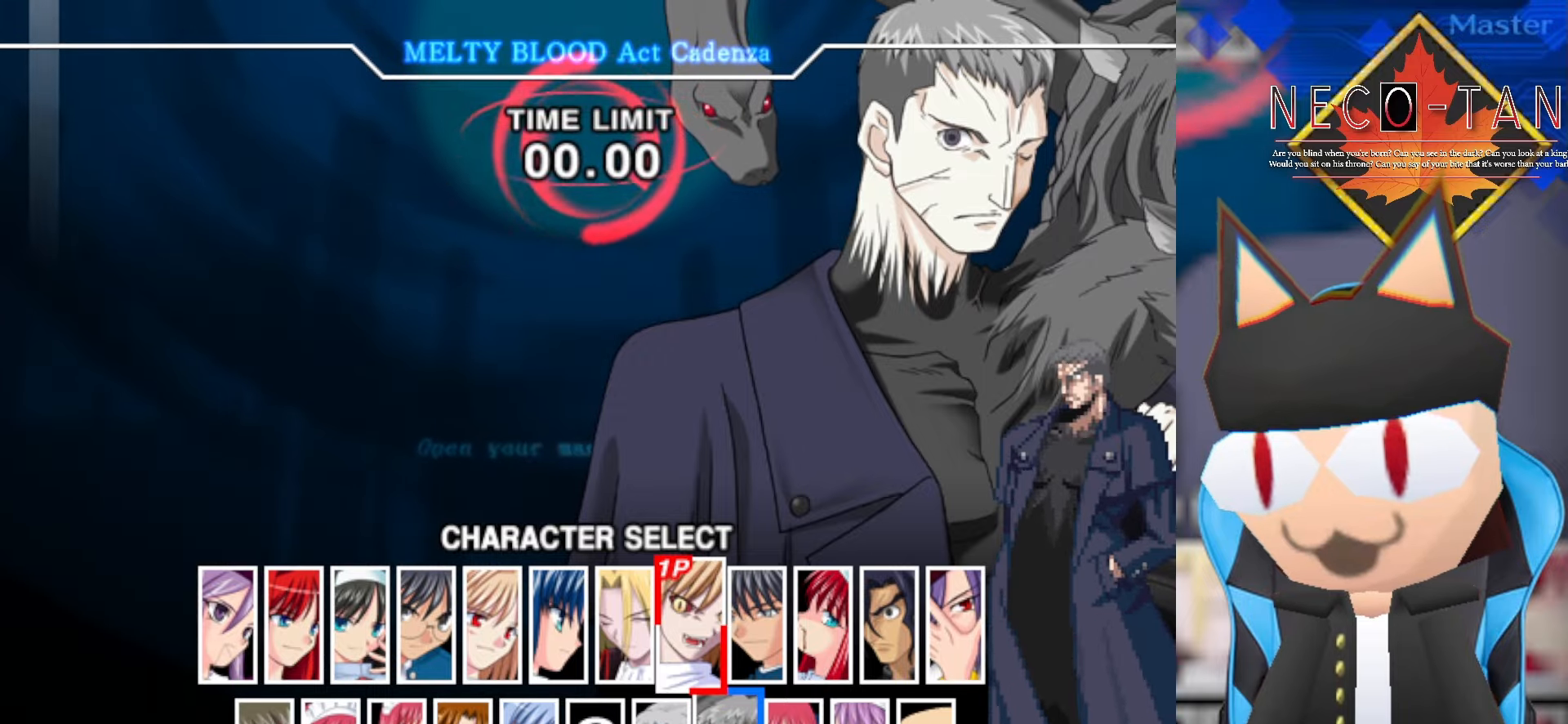
{"buttons": [], "left_stick": "center", "events": []}
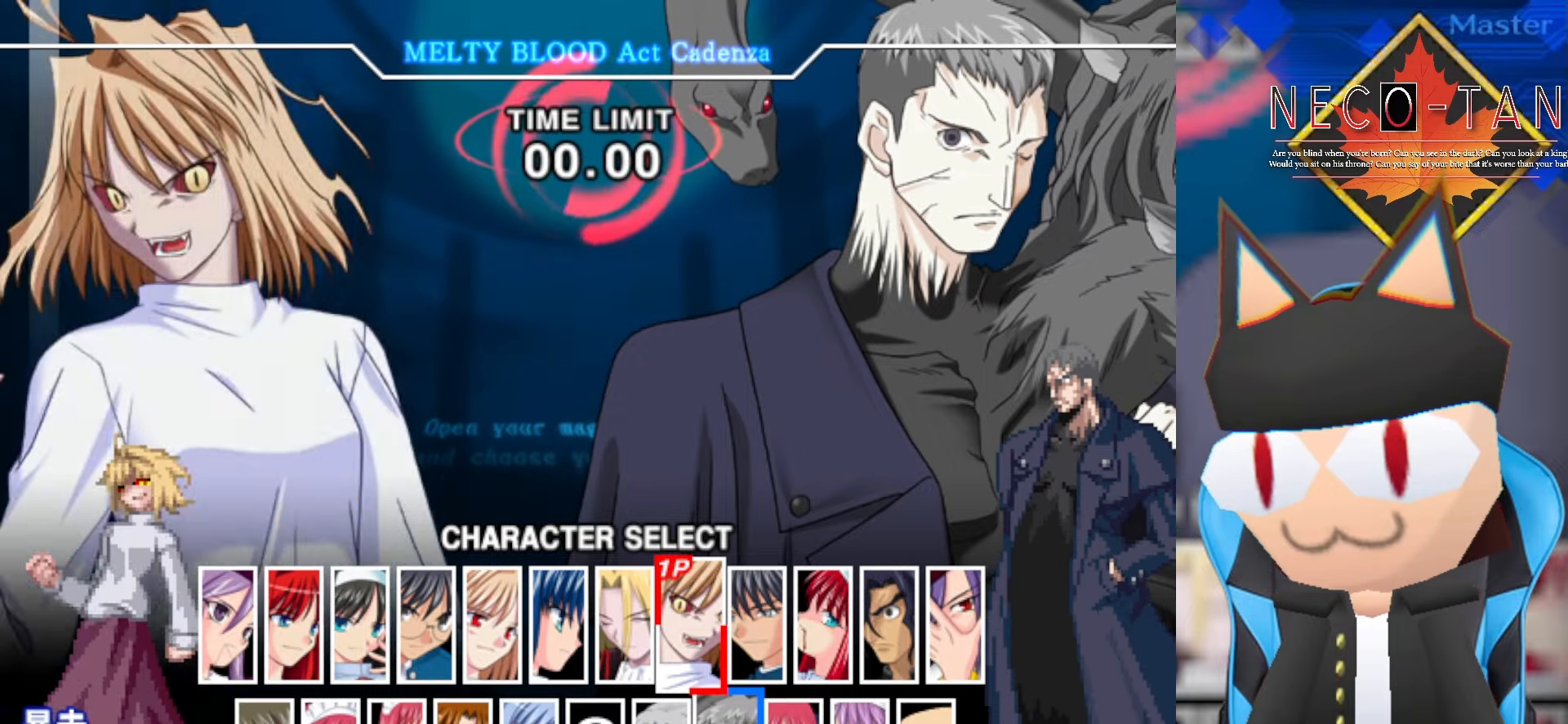
{"buttons": [], "left_stick": "center", "events": [[50, "left_stick", "right"], [166, "left_stick", "center"], [283, "L2", "down"], [416, "L2", "up"]]}
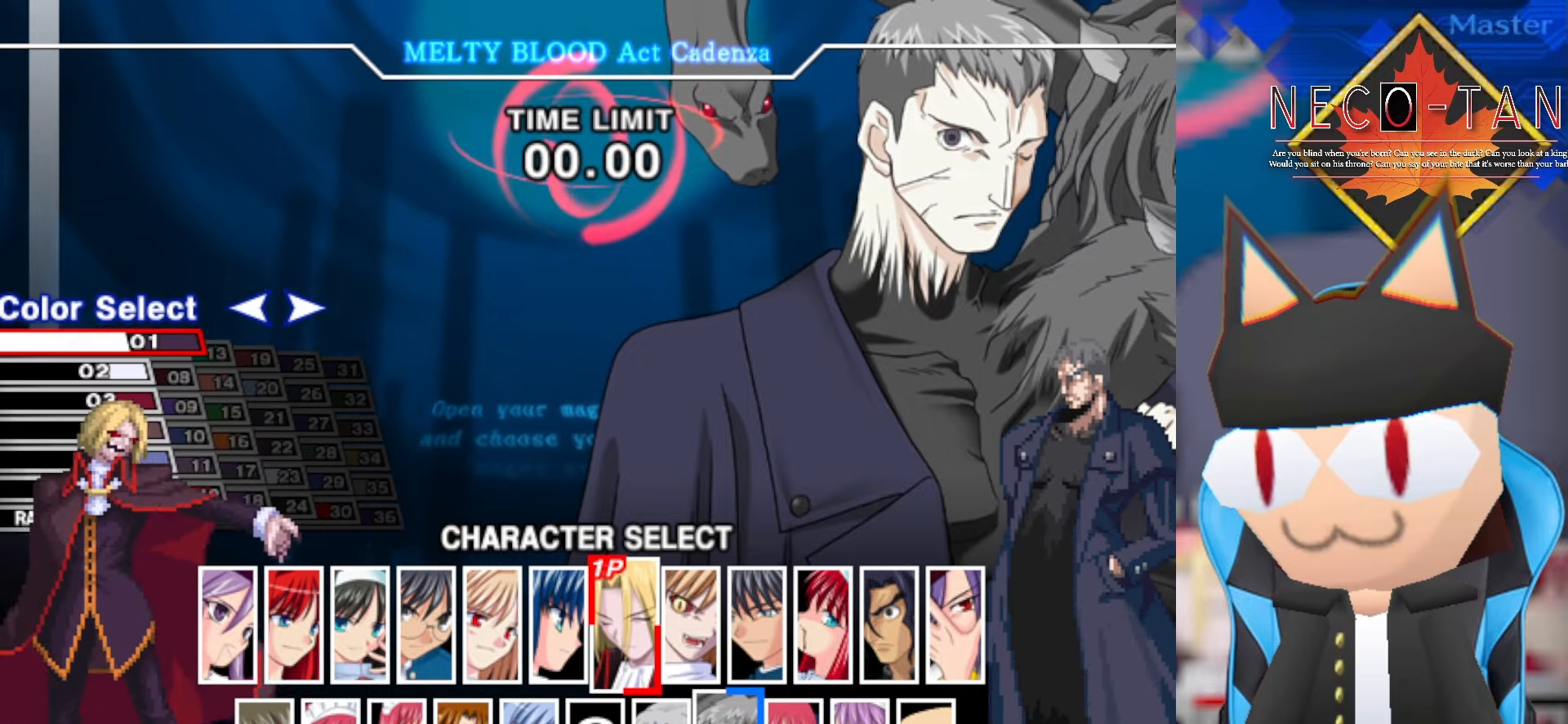
{"buttons": [], "left_stick": "center", "events": [[283, "L2", "down"], [450, "L2", "up"]]}
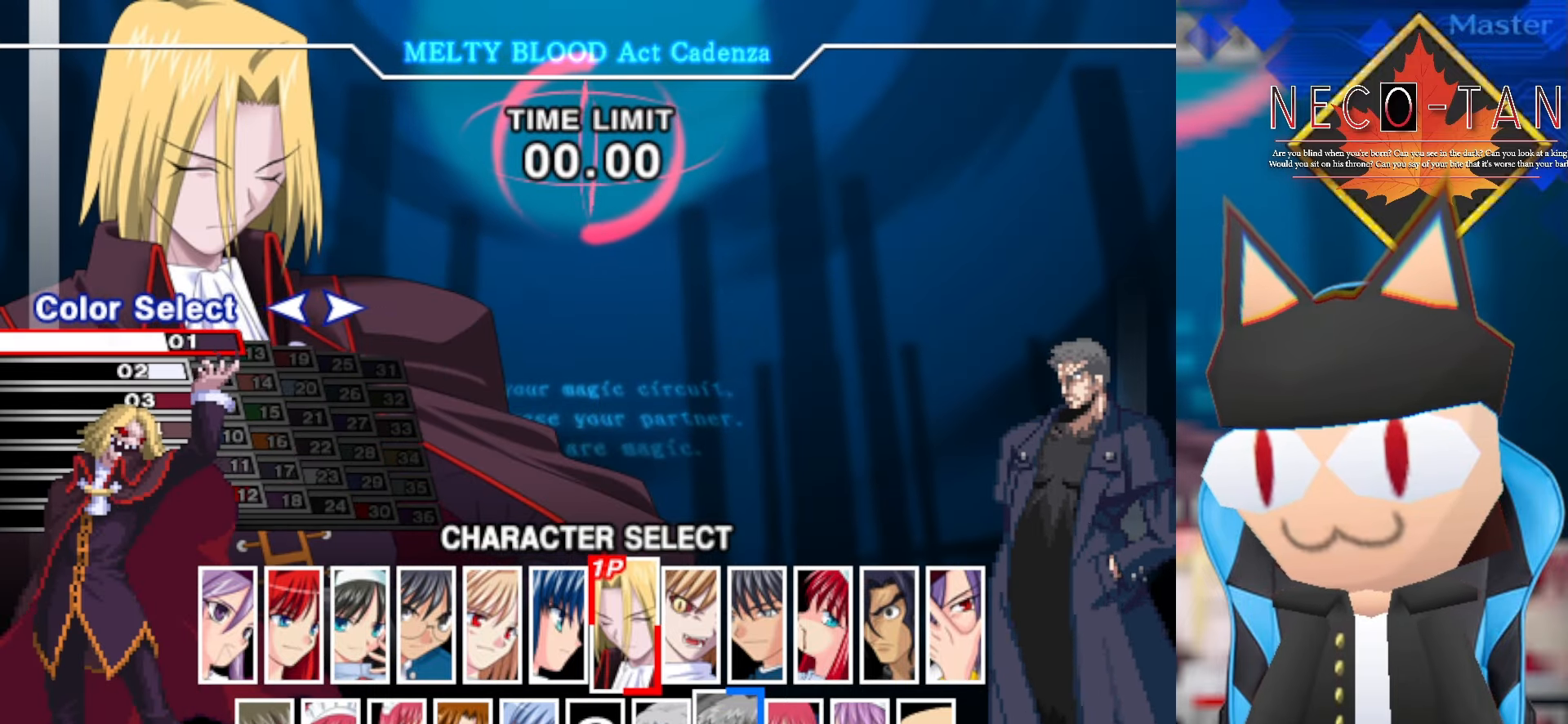
{"buttons": [], "left_stick": "center", "events": [[83, "L2", "down"], [250, "L2", "up"]]}
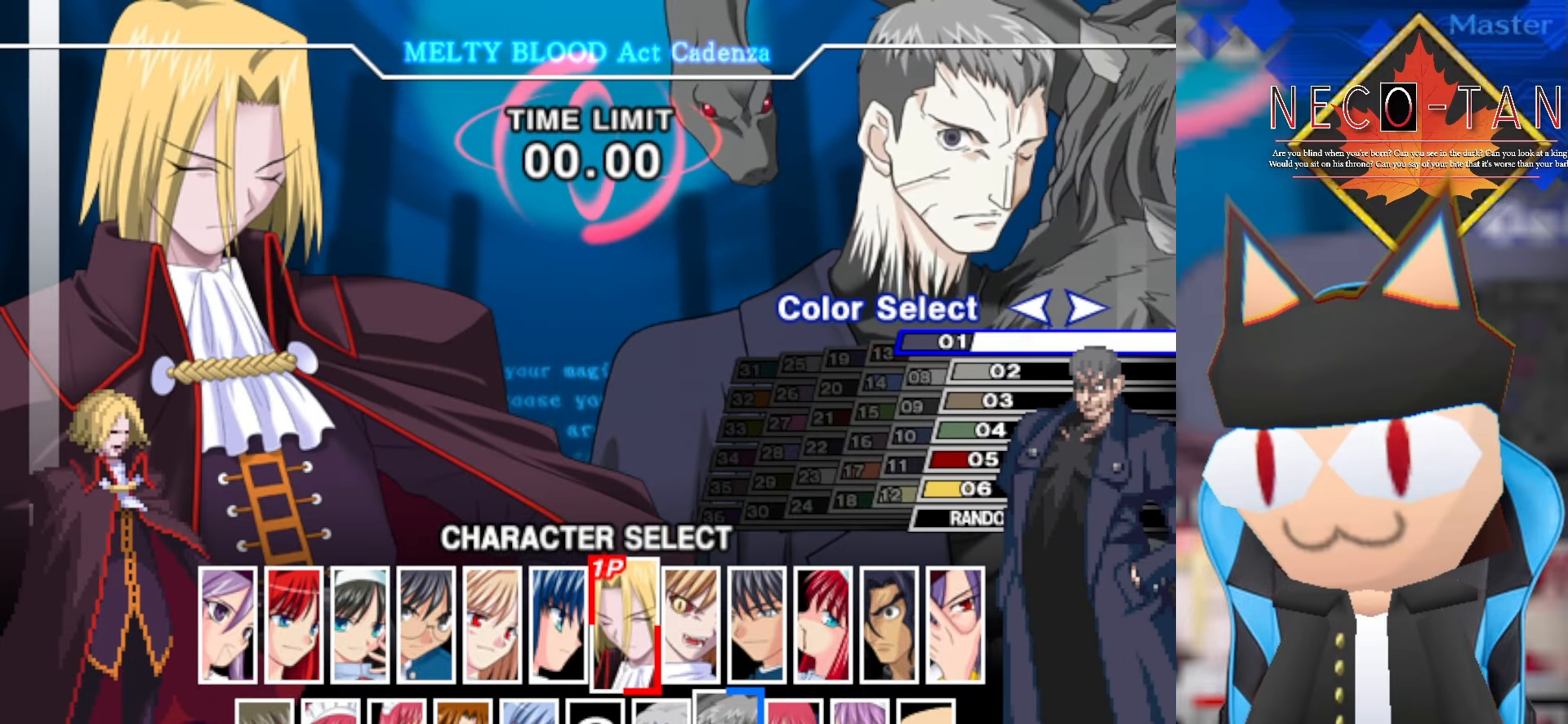
{"buttons": [], "left_stick": "center", "events": [[316, "L2", "down"], [450, "L2", "up"]]}
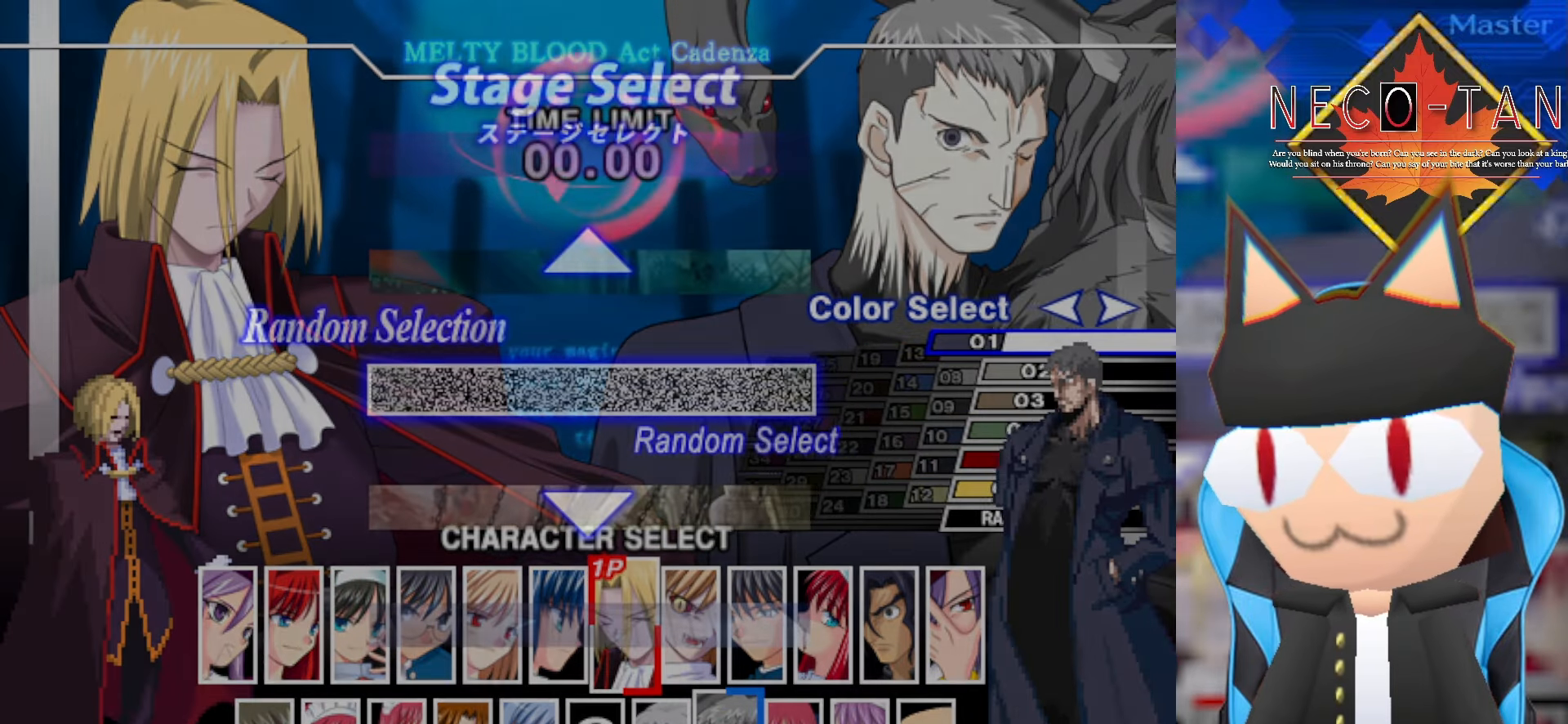
{"buttons": [], "left_stick": "center", "events": [[33, "L2", "down"], [133, "L2", "up"], [216, "L2", "down"], [316, "L2", "up"], [400, "L2", "down"], [466, "L2", "up"]]}
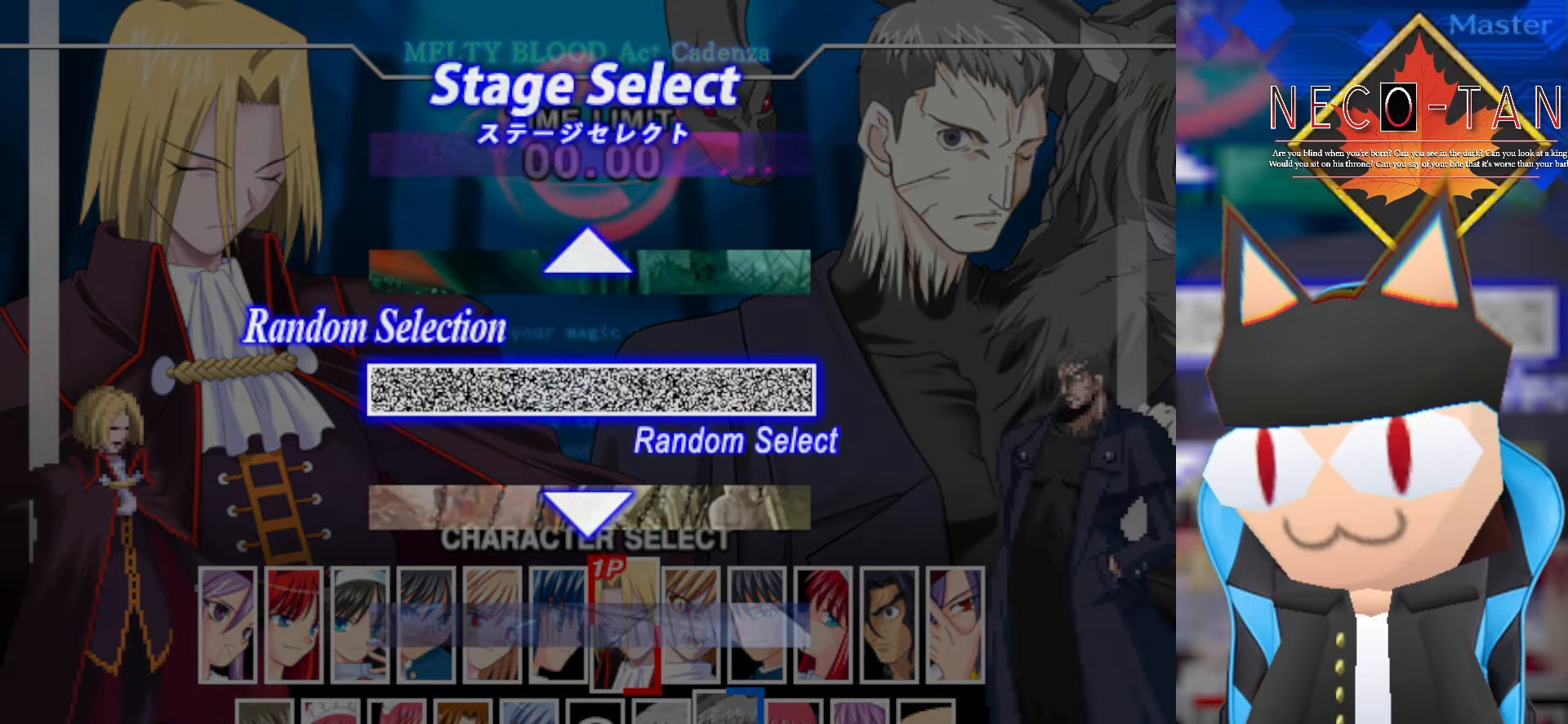
{"buttons": [], "left_stick": "center", "events": [[50, "L2", "down"], [150, "L2", "up"], [200, "L2", "down"], [300, "L2", "up"], [366, "L2", "down"], [466, "L2", "up"]]}
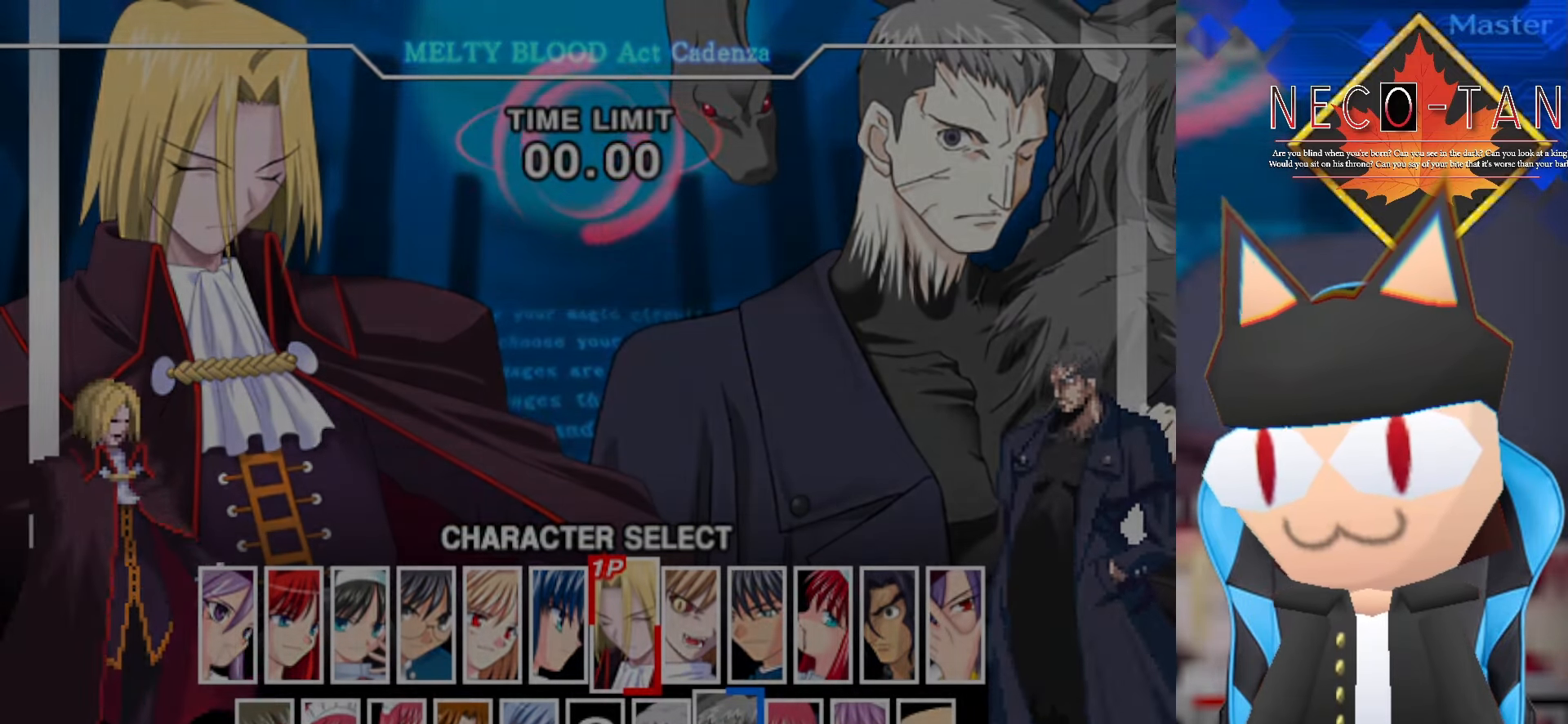
{"buttons": ["L2"], "left_stick": "center", "events": [[16, "L2", "down"], [133, "L2", "up"], [183, "L2", "down"], [300, "L2", "up"], [316, "L2", "down"], [466, "L2", "up"], [500, "L2", "down"]]}